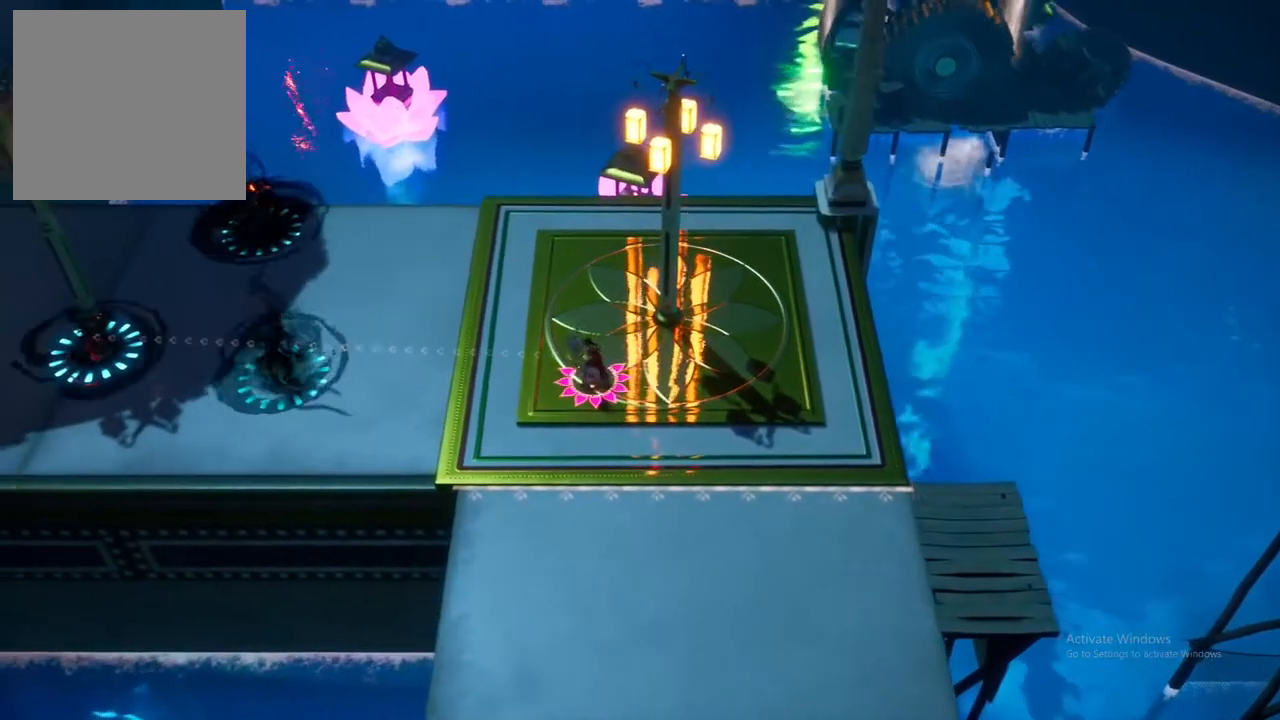
Gameplay with a controller (Xbox layout); each line is a JSON object with the inputs held at the frame after it. "events" lists button and stick changes between this image and that frame as [ms after this image, input, new state], when the widget could be followed in between.
{"buttons": ["X"], "left_stick": "center", "right_stick": "center", "events": [[33, "X", "down"], [133, "X", "up"], [233, "X", "down"], [317, "X", "up"], [433, "X", "down"]]}
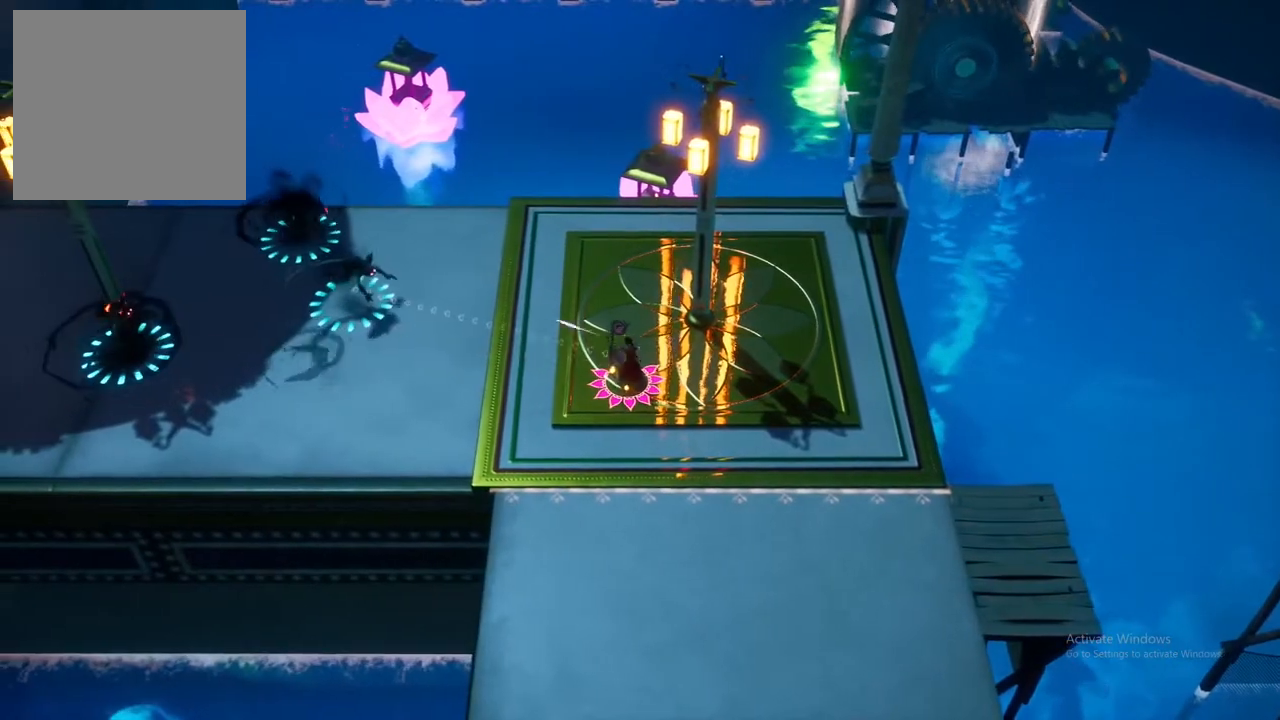
{"buttons": ["A"], "left_stick": "left", "right_stick": "center", "events": [[33, "X", "up"], [150, "X", "down"], [233, "X", "up"], [233, "left_stick", "left"], [400, "A", "down"]]}
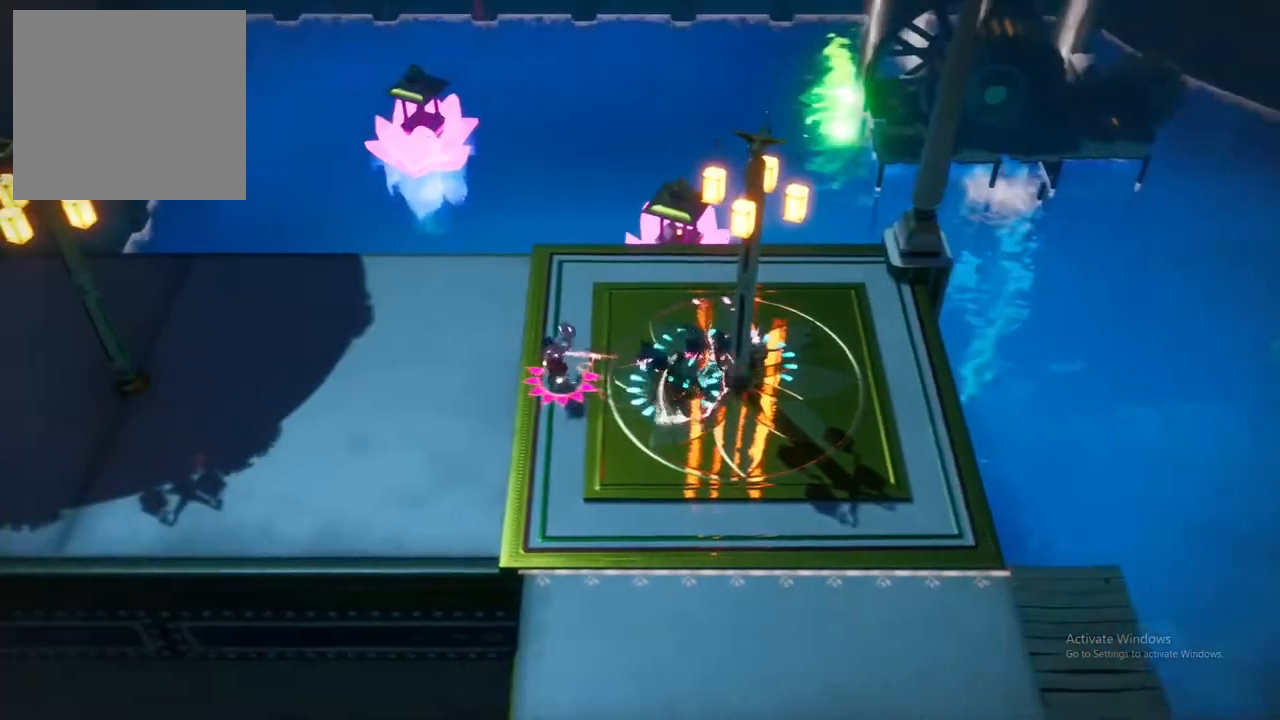
{"buttons": [], "left_stick": "left", "right_stick": "center", "events": [[17, "A", "up"], [100, "A", "down"], [233, "A", "up"], [350, "A", "down"], [467, "A", "up"]]}
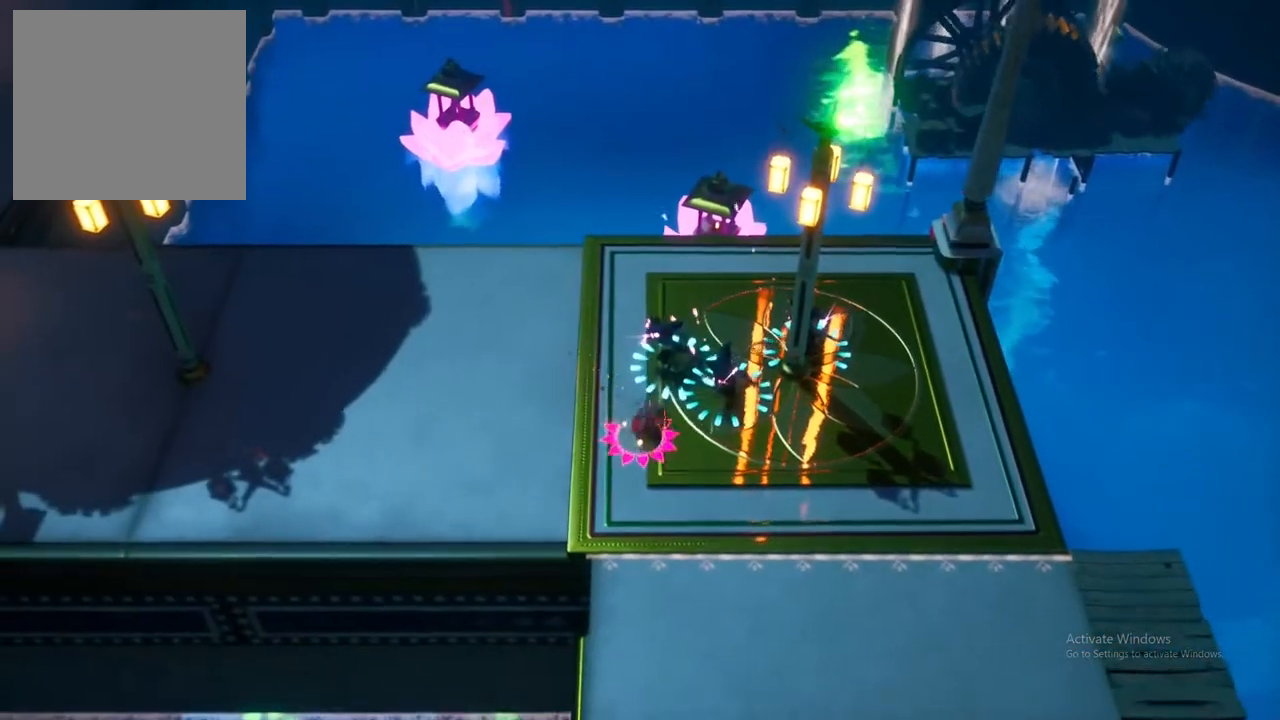
{"buttons": ["A"], "left_stick": "up-left", "right_stick": "center"}
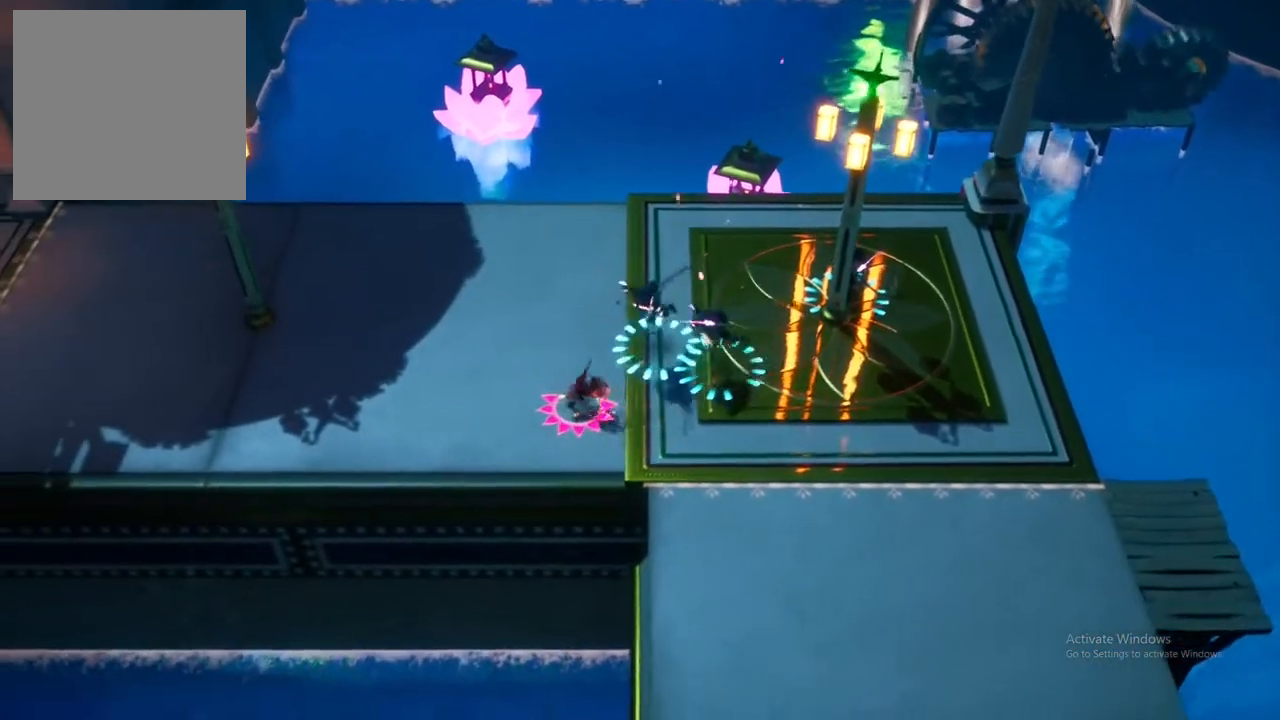
{"buttons": [], "left_stick": "up-left", "right_stick": "center", "events": [[133, "A", "up"], [250, "A", "down"], [383, "A", "up"]]}
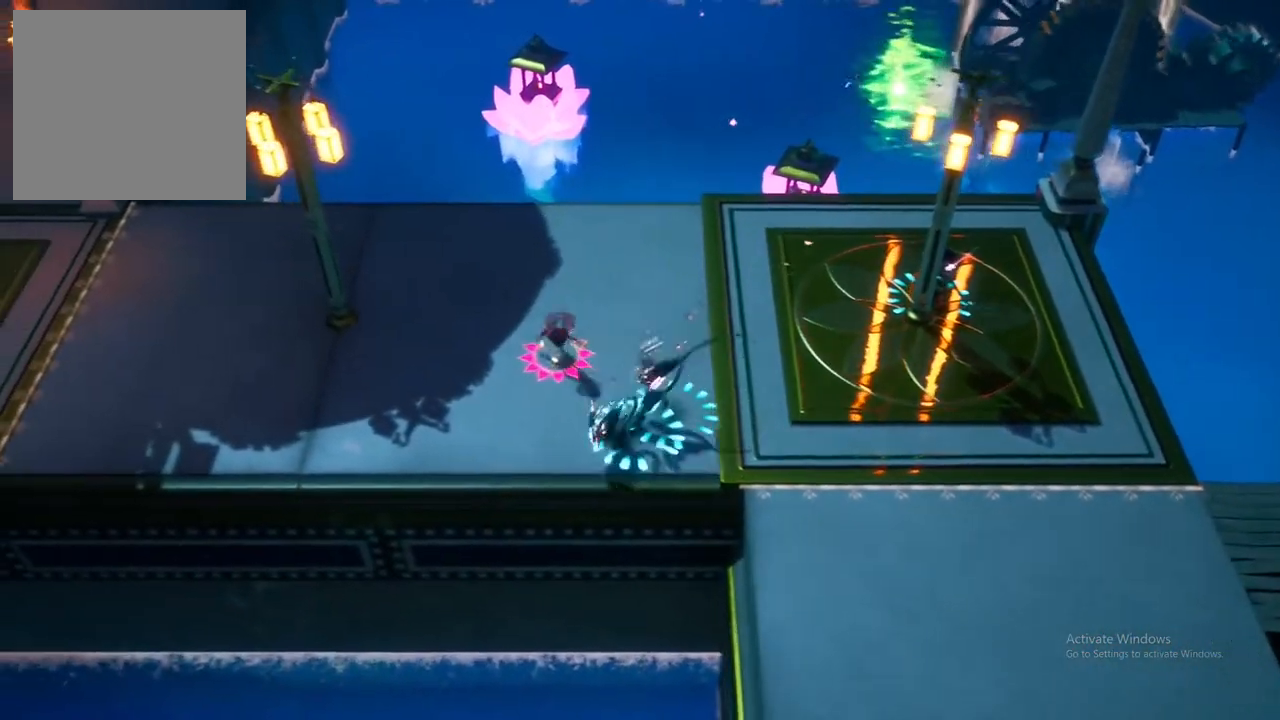
{"buttons": [], "left_stick": "left", "right_stick": "center", "events": [[150, "A", "down"], [283, "A", "up"], [483, "left_stick", "left"]]}
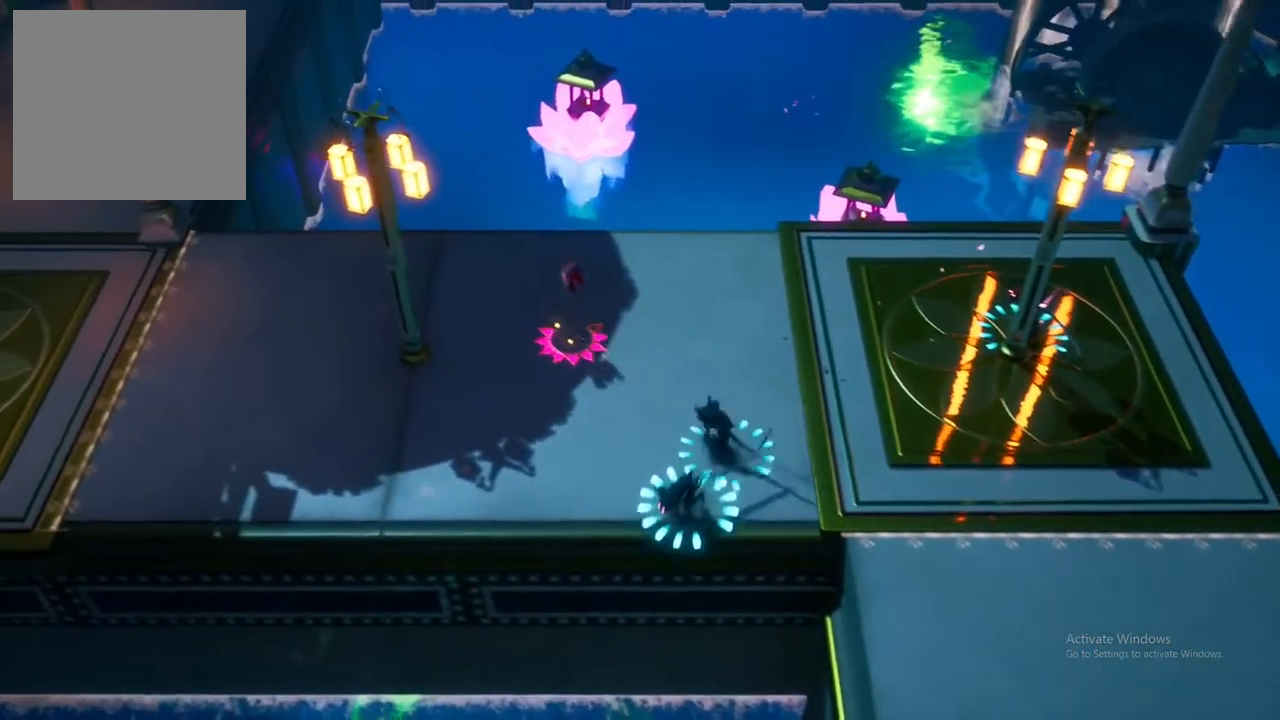
{"buttons": [], "left_stick": "down-left", "right_stick": "center", "events": [[233, "left_stick", "down-left"]]}
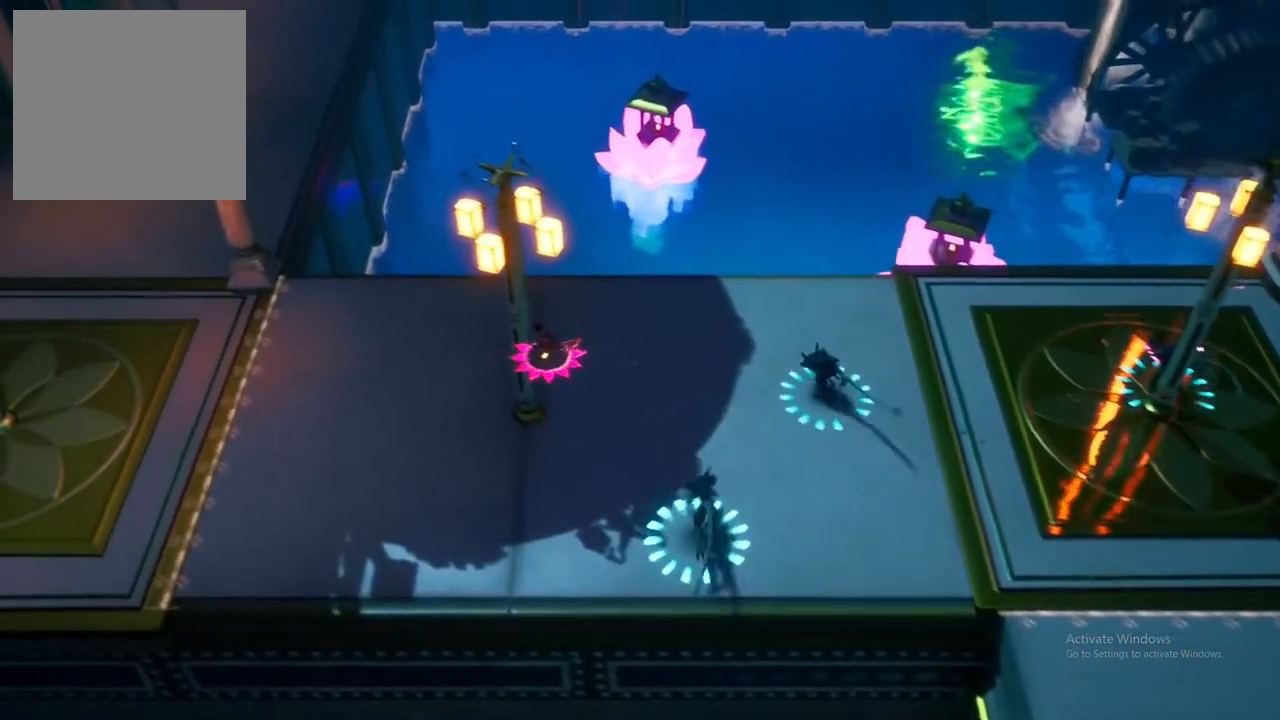
{"buttons": [], "left_stick": "down-left", "right_stick": "center", "events": []}
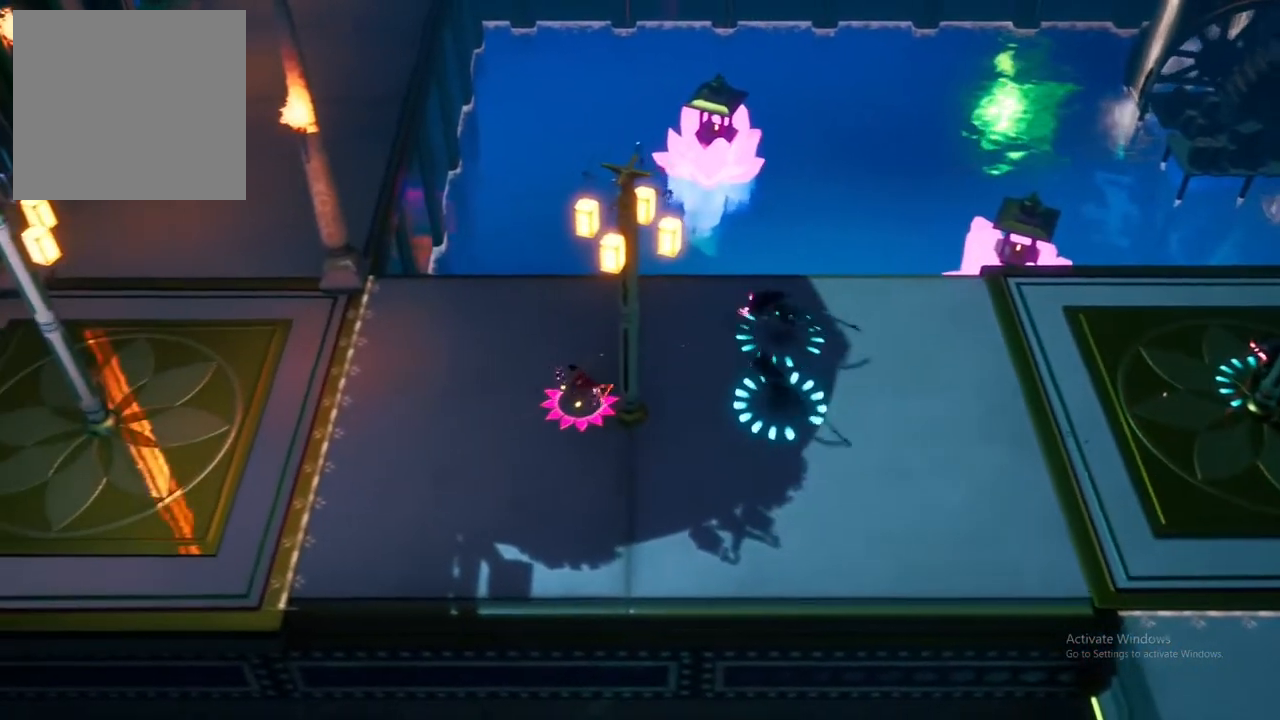
{"buttons": [], "left_stick": "left", "right_stick": "center"}
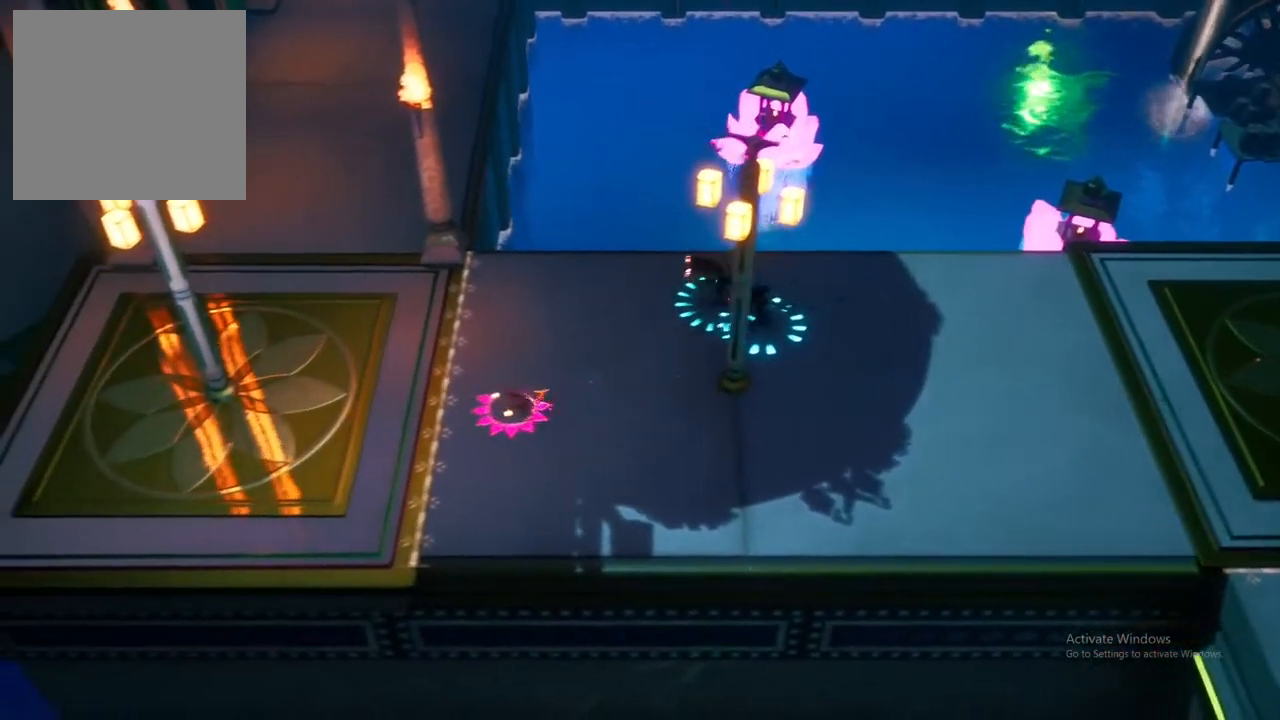
{"buttons": [], "left_stick": "up-left", "right_stick": "center", "events": [[117, "left_stick", "up-left"], [433, "R1", "down"], [483, "R1", "up"]]}
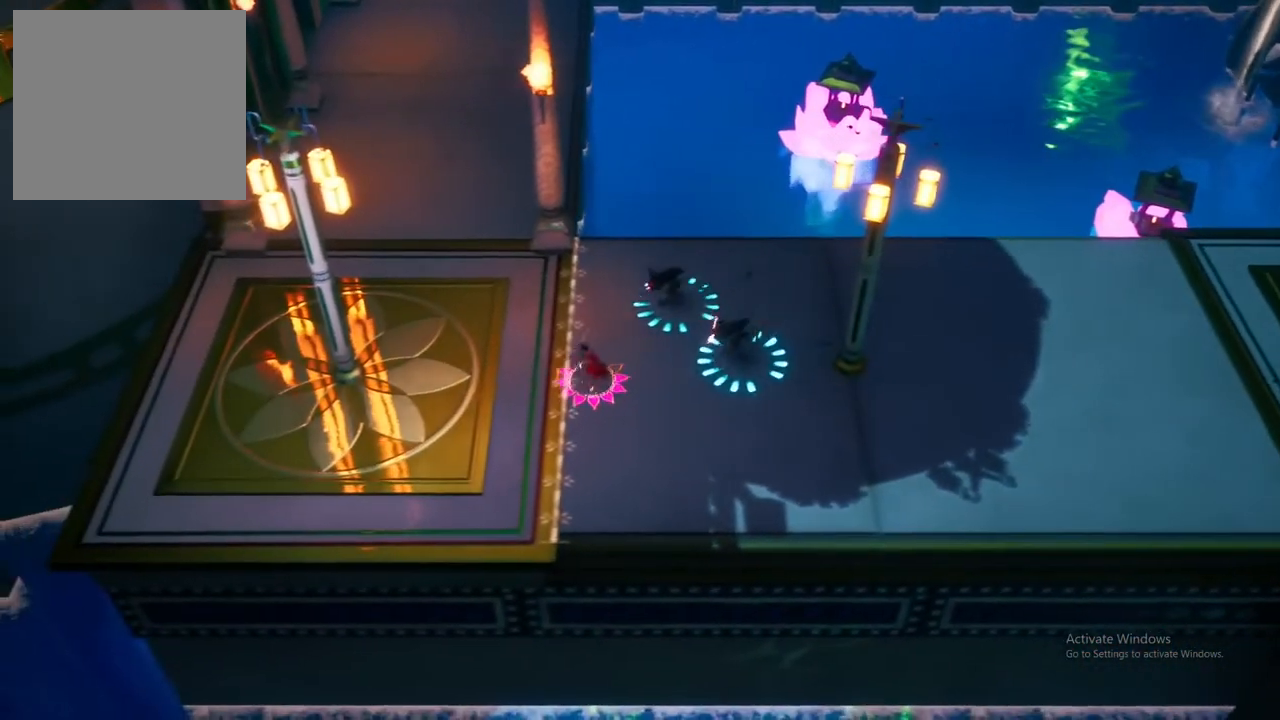
{"buttons": ["A"], "left_stick": "right", "right_stick": "center"}
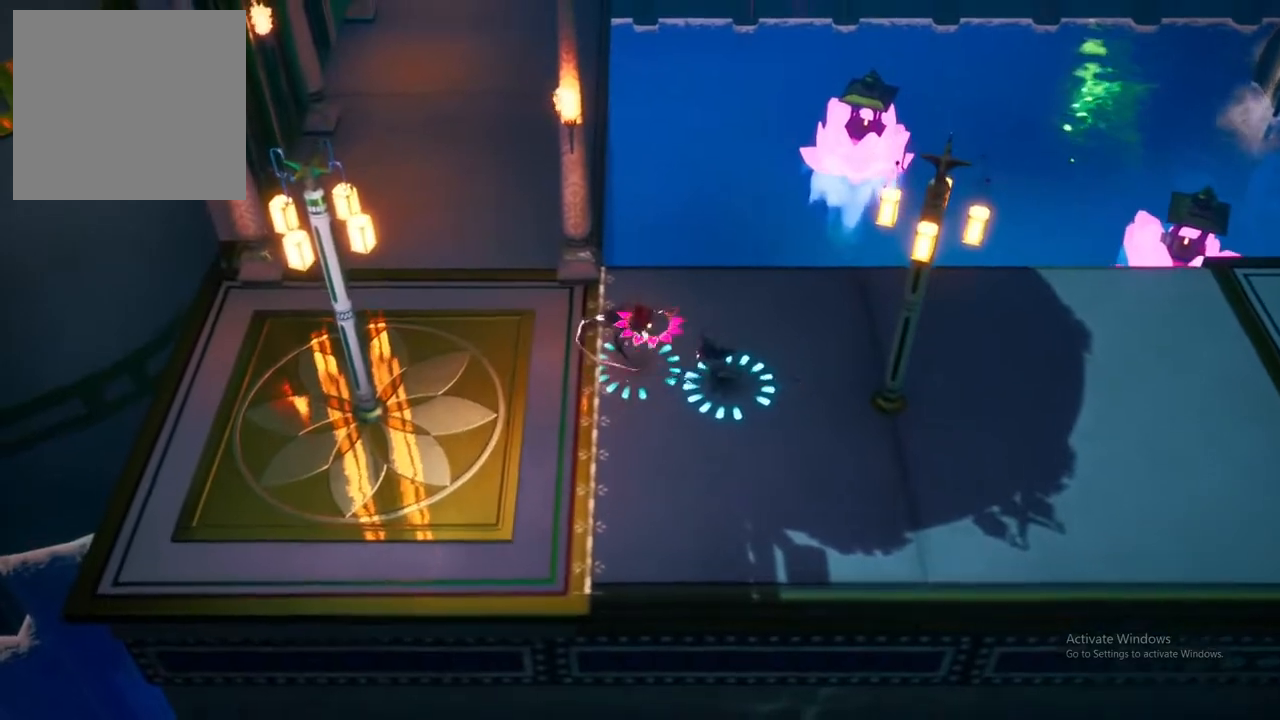
{"buttons": ["A"], "left_stick": "down-right", "right_stick": "center", "events": [[50, "A", "up"], [167, "A", "down"], [283, "A", "up"], [333, "left_stick", "down-right"], [400, "R1", "down"], [450, "R1", "up"], [467, "A", "down"]]}
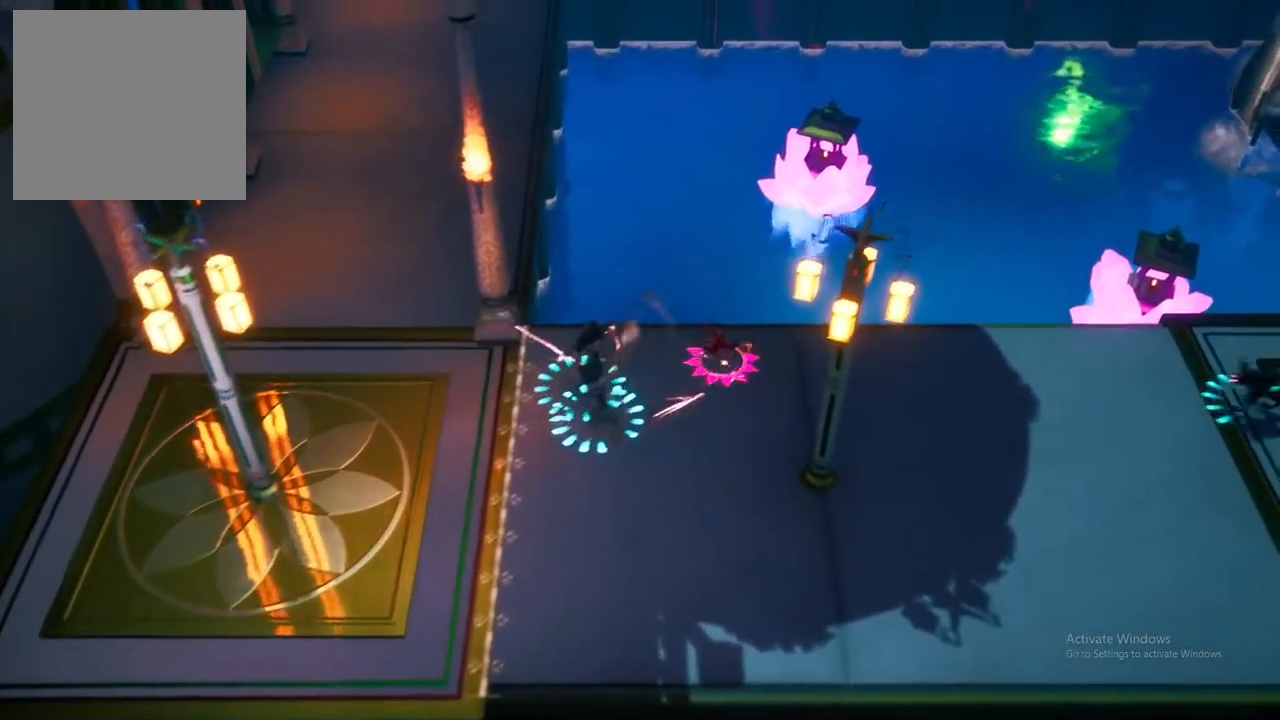
{"buttons": ["A"], "left_stick": "down", "right_stick": "center", "events": [[100, "A", "up"], [150, "left_stick", "down"], [267, "A", "down"], [350, "A", "up"], [467, "A", "down"]]}
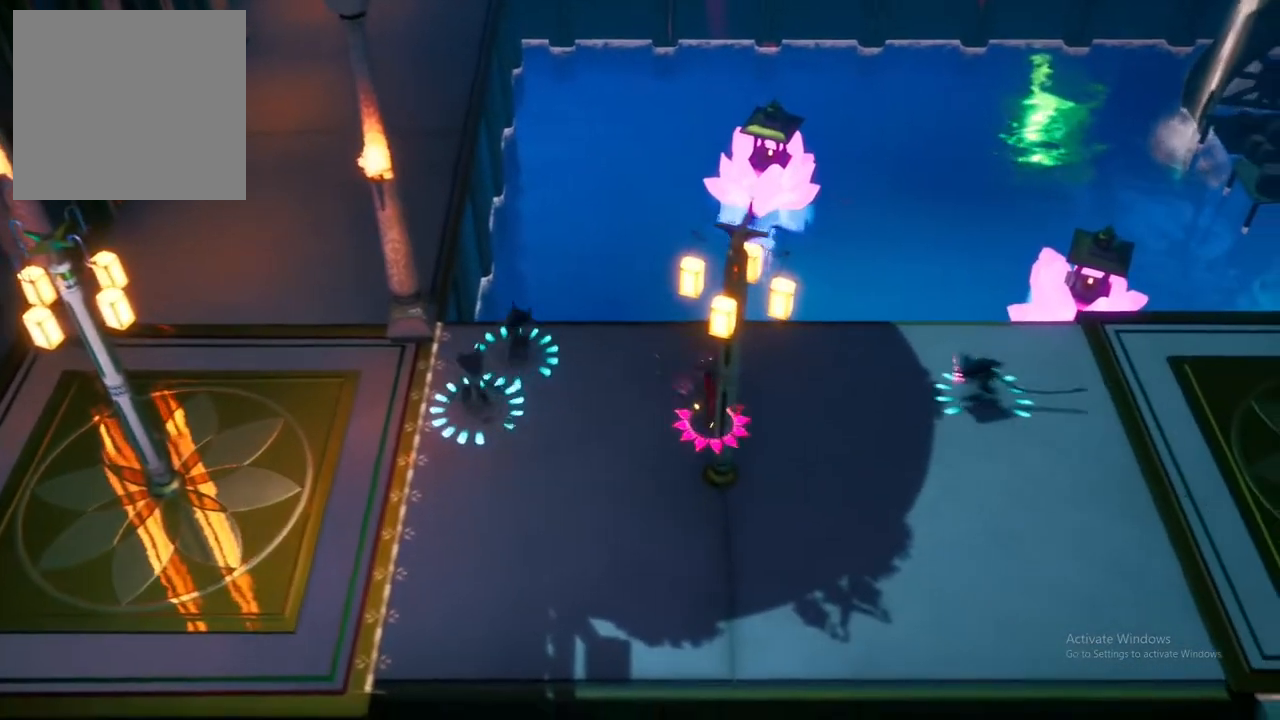
{"buttons": [], "left_stick": "down", "right_stick": "center", "events": [[83, "A", "up"], [167, "A", "down"], [300, "A", "up"], [383, "A", "down"], [500, "A", "up"]]}
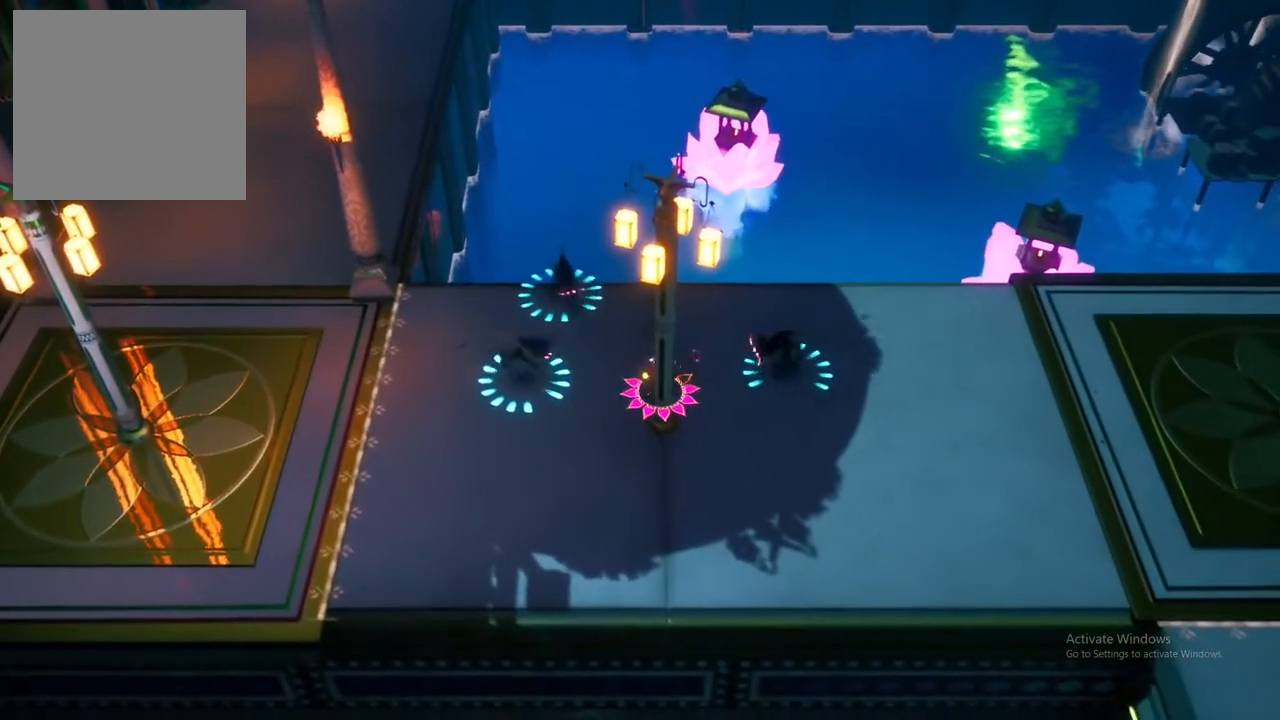
{"buttons": ["Y"], "left_stick": "down", "right_stick": "center", "events": [[83, "A", "down"], [250, "A", "up"], [333, "Y", "down"], [433, "Y", "up"], [500, "Y", "down"]]}
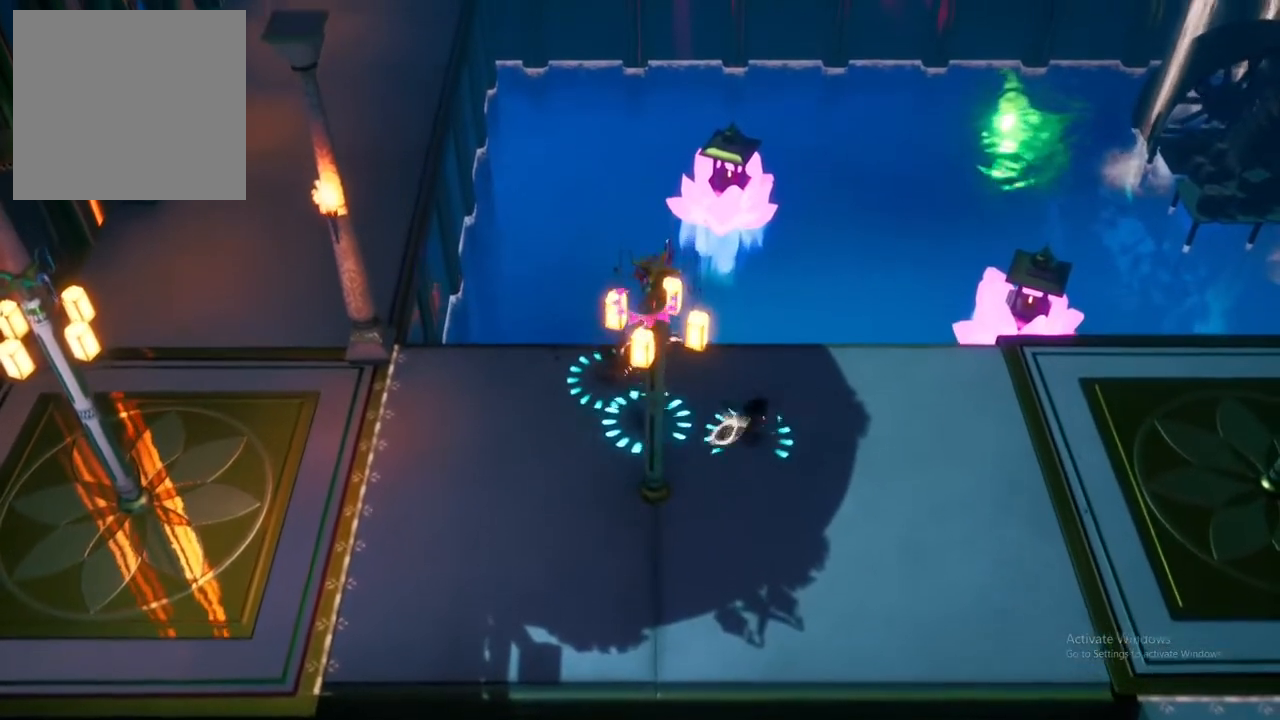
{"buttons": [], "left_stick": "down", "right_stick": "center", "events": [[100, "Y", "up"], [167, "Y", "down"], [317, "Y", "up"], [367, "Y", "down"], [483, "Y", "up"]]}
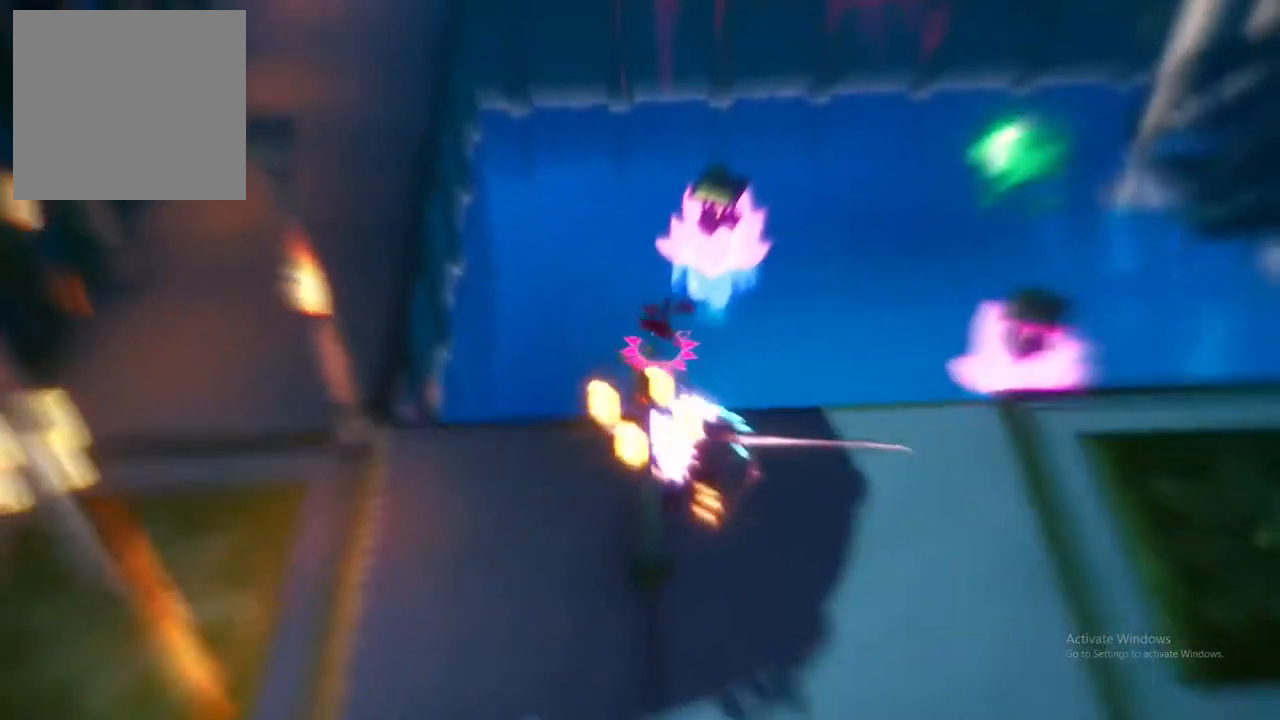
{"buttons": [], "left_stick": "down", "right_stick": "center", "events": []}
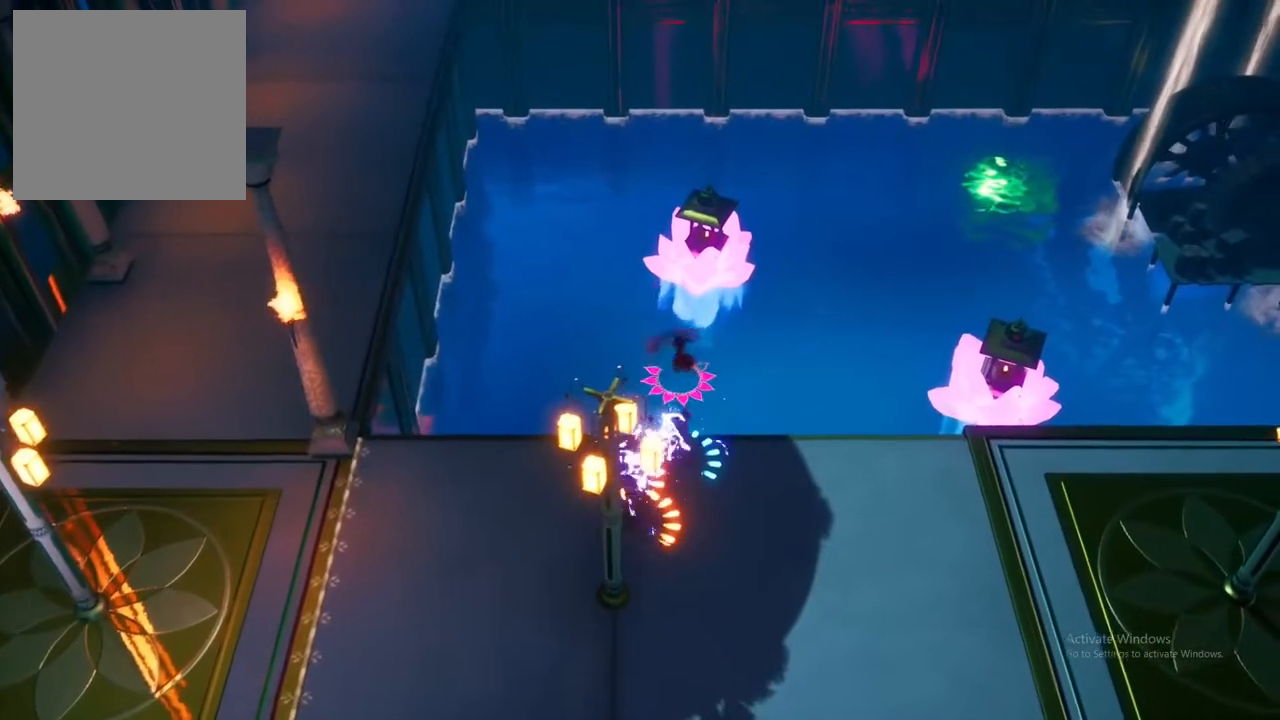
{"buttons": [], "left_stick": "down", "right_stick": "center", "events": []}
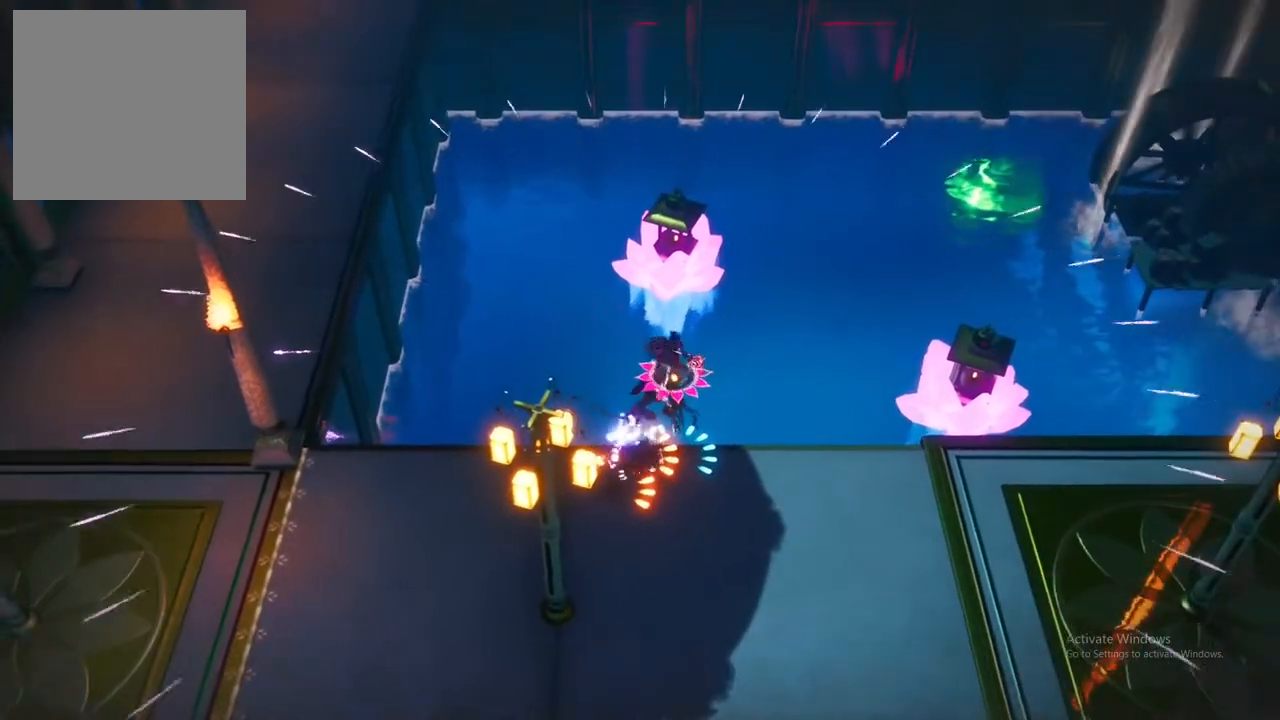
{"buttons": [], "left_stick": "down", "right_stick": "center", "events": [[150, "A", "down"], [267, "A", "up"], [367, "A", "down"], [500, "A", "up"]]}
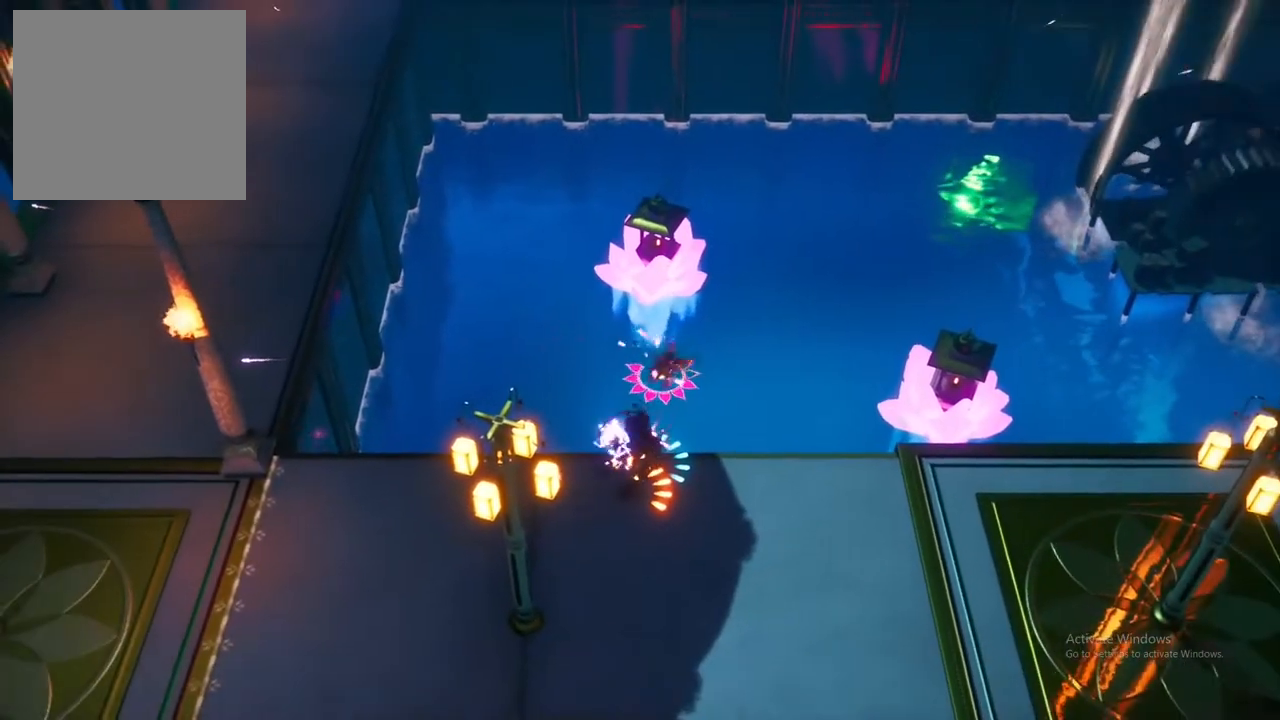
{"buttons": ["A"], "left_stick": "down", "right_stick": "center", "events": [[150, "A", "down"], [300, "A", "up"], [433, "A", "down"]]}
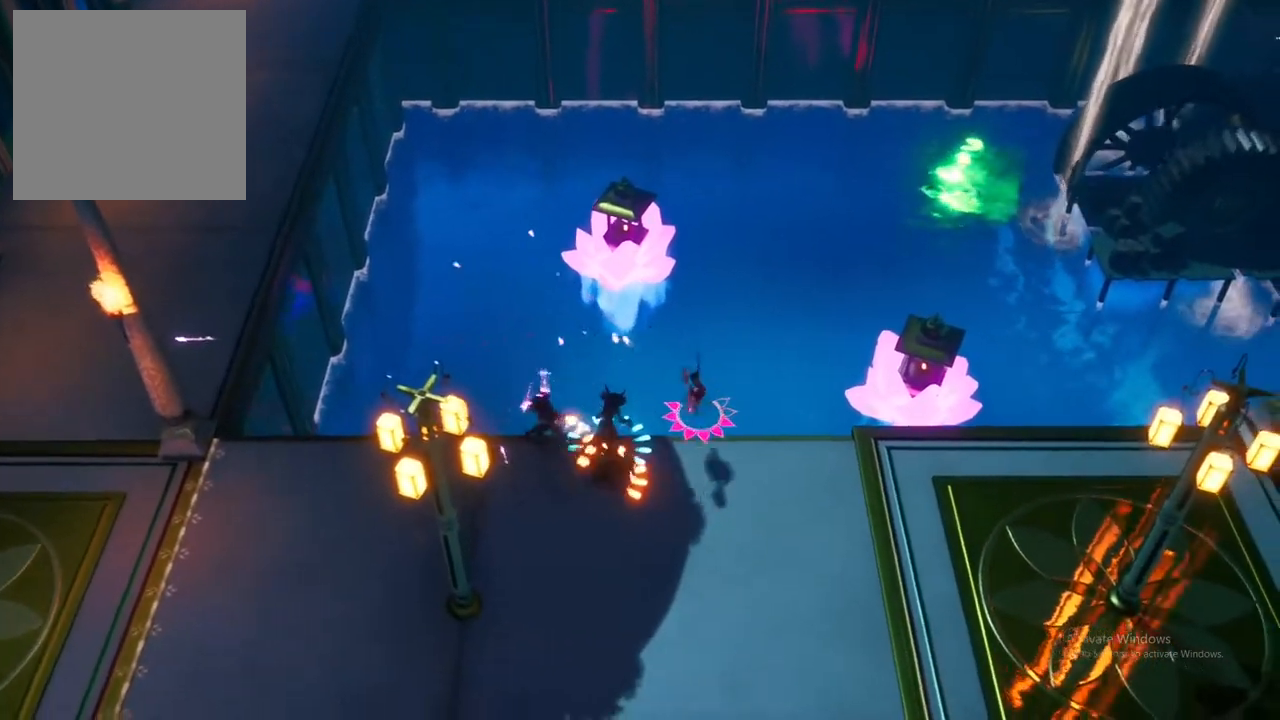
{"buttons": [], "left_stick": "down", "right_stick": "center"}
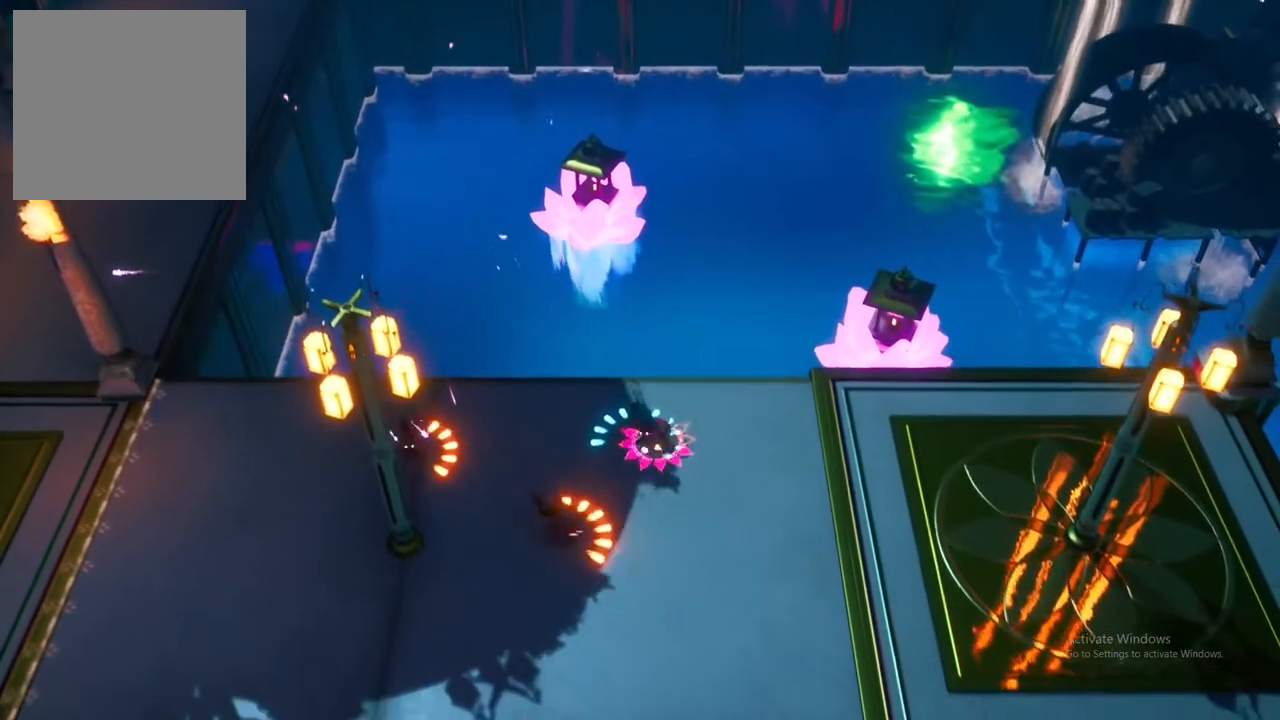
{"buttons": ["A"], "left_stick": "down-right", "right_stick": "center", "events": [[83, "A", "down"], [233, "A", "up"], [333, "left_stick", "down-right"], [467, "A", "down"]]}
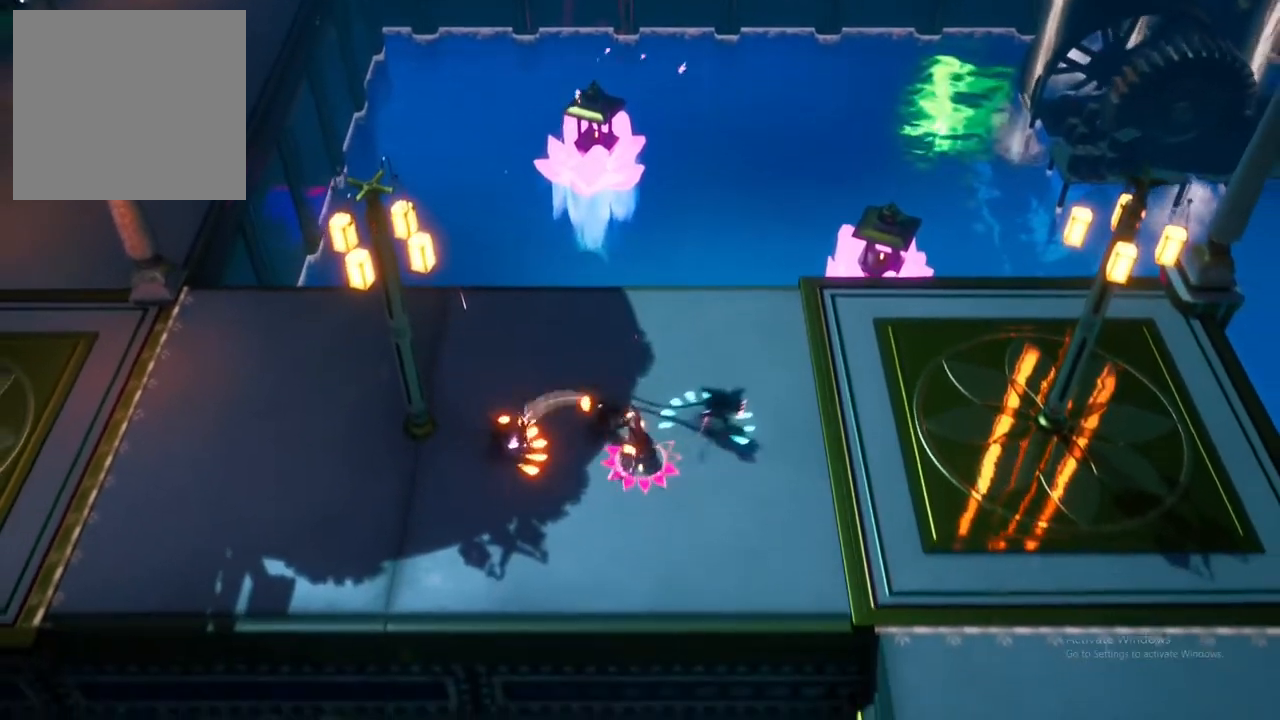
{"buttons": [], "left_stick": "down-right", "right_stick": "center", "events": [[167, "A", "up"], [283, "A", "down"], [450, "A", "up"]]}
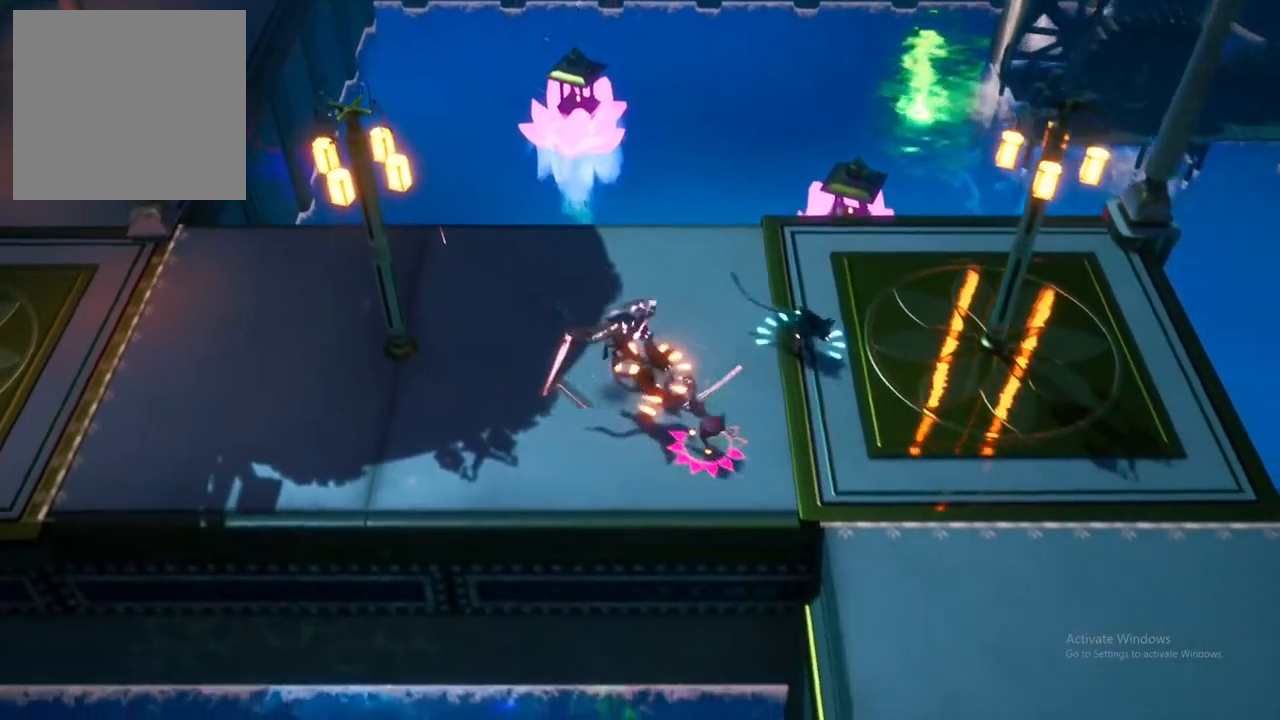
{"buttons": ["A", "L1"], "left_stick": "right", "right_stick": "center"}
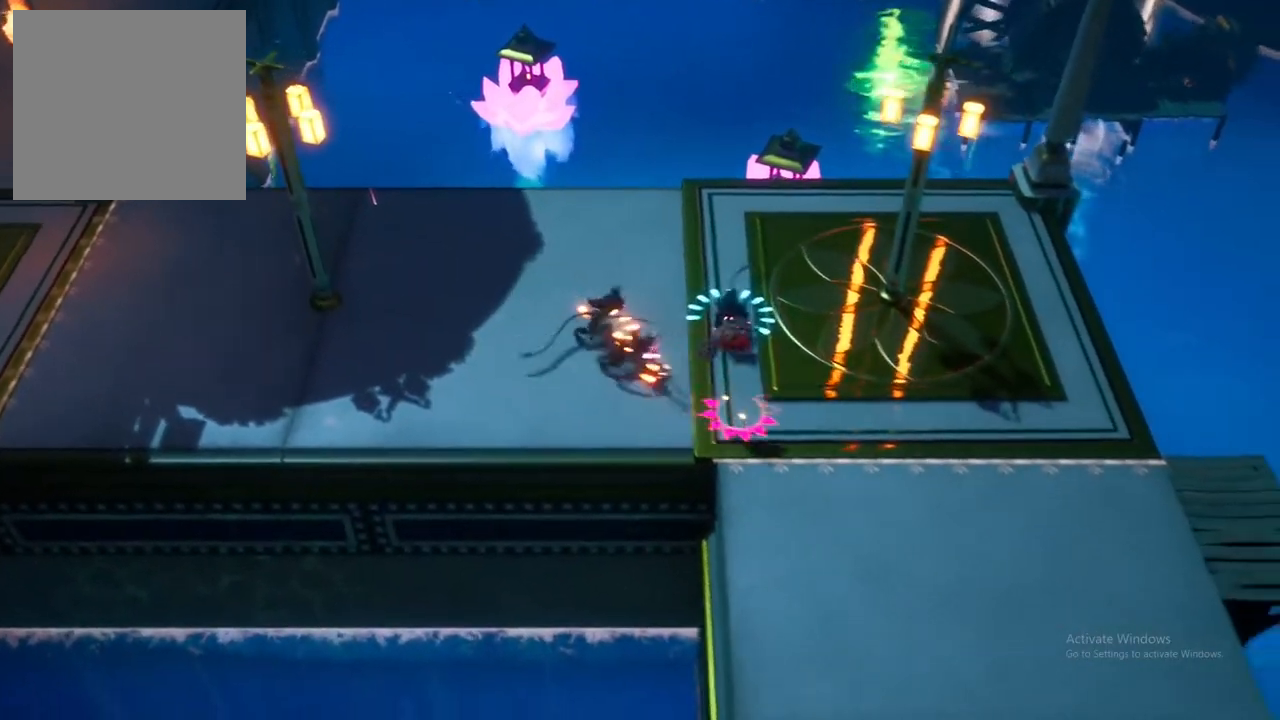
{"buttons": [], "left_stick": "right", "right_stick": "center"}
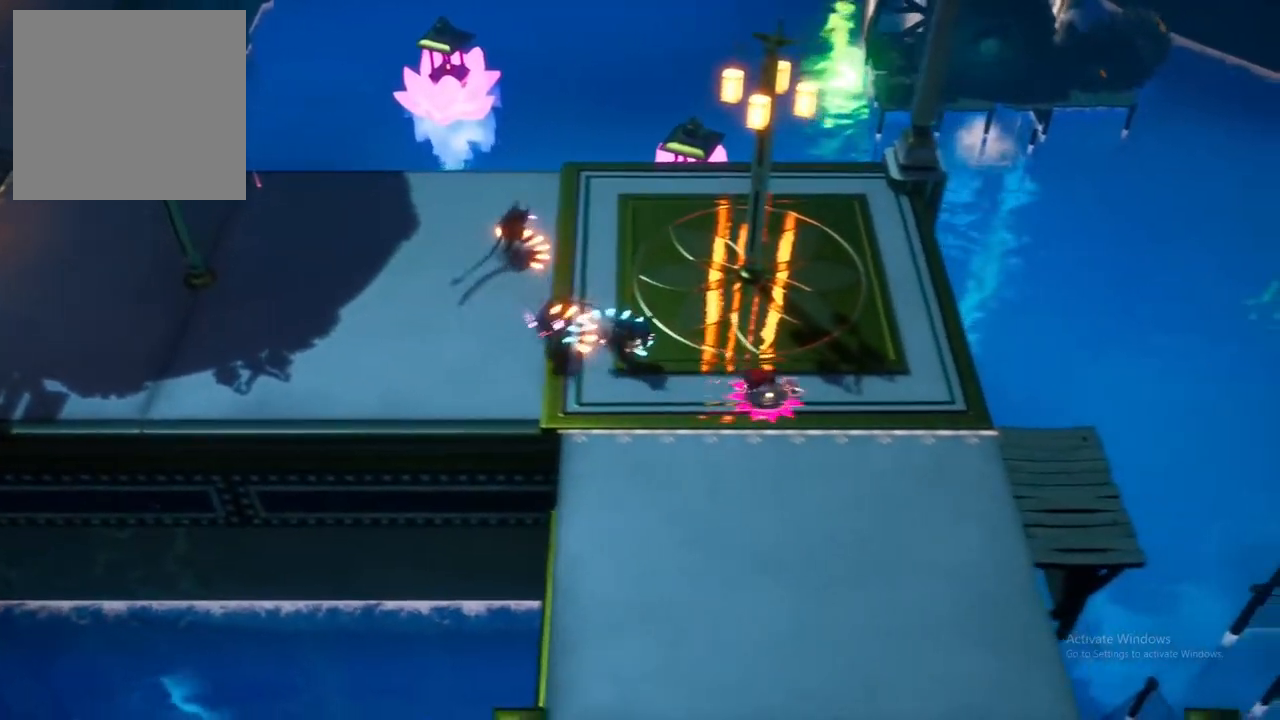
{"buttons": [], "left_stick": "up-left", "right_stick": "center"}
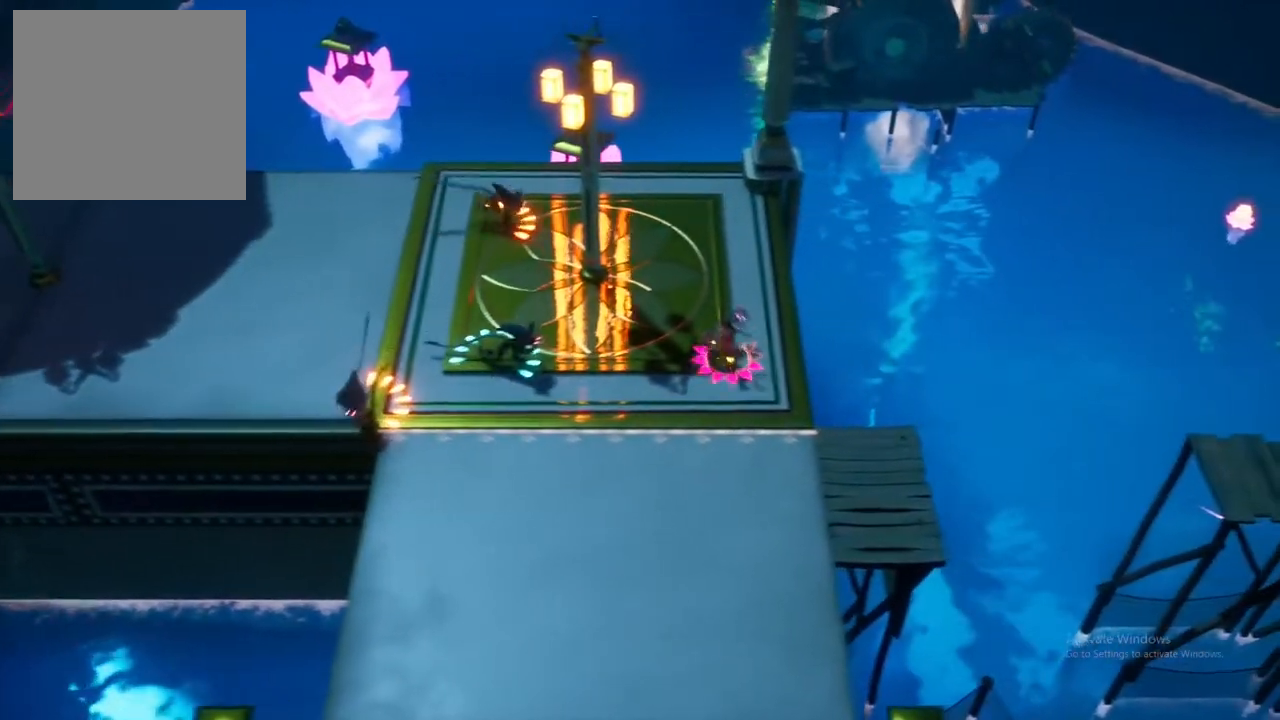
{"buttons": [], "left_stick": "down-right", "right_stick": "center", "events": [[183, "X", "down"], [317, "X", "up"], [317, "left_stick", "down-right"]]}